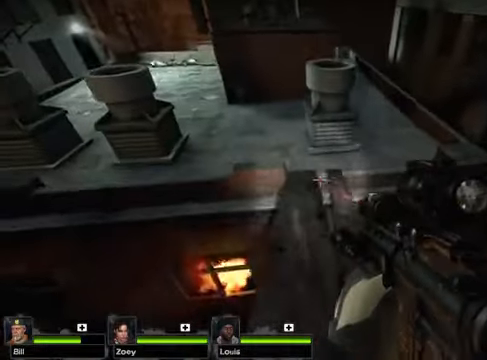
Gameplay with keyboard and mouse; each line is a JSON object with the keys and mouse buttons held at the frame after it. "events" lists presses ("down") and releases ("up") of "1", "2", "3", "4", "5", "a", "alt", "c", "caps_lock", "ctrl", "d", "e", "g", "q", "r", "s", "shift", "space", "t", "tab", "v", "w", "x", "z", "mouse_left", "mouse_wheel" and "mouse_right" between this image and that frame as [ms after this image, input, new state], when the widget could be followed in between. "mouse_left", "mouse_wheel", "mouse_right" = the "left", "wheel", "right" buttons of the "mouse" list. No other keys are recorded. "wheel" means that the mouse wheel is clicked or scrolled. Not read: f mouse_move.
{"keys": [], "mouse": [], "events": [[203, "d", "down"], [473, "d", "up"]]}
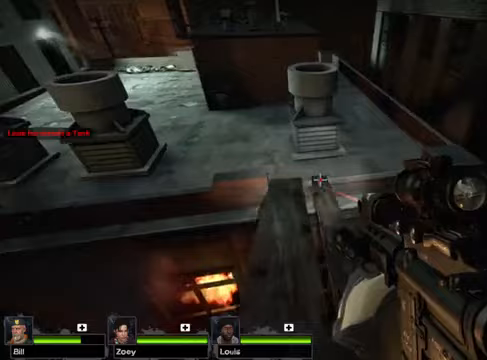
{"keys": ["w"], "mouse": [], "events": [[101, "w", "down"]]}
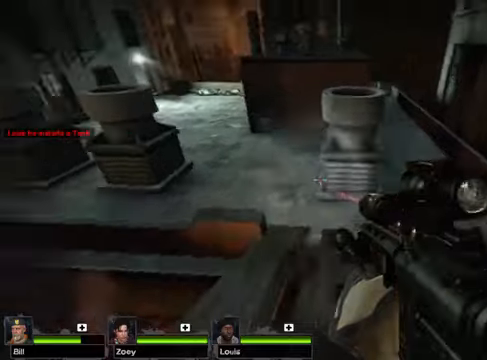
{"keys": ["w"], "mouse": [], "events": [[102, "space", "down"], [203, "space", "up"]]}
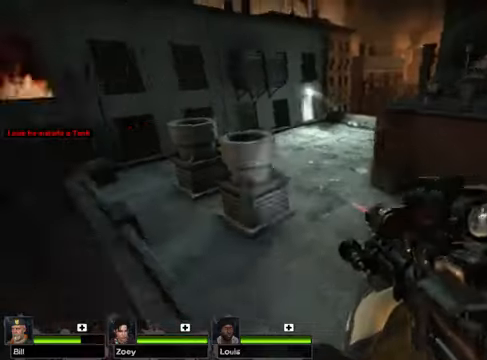
{"keys": ["w"], "mouse": [], "events": []}
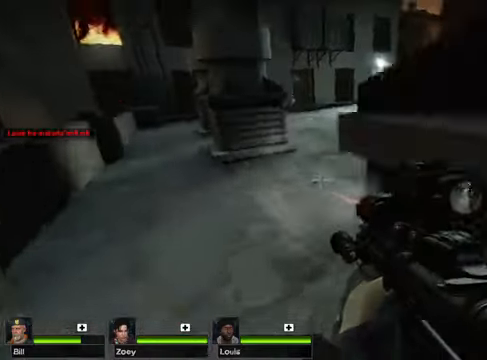
{"keys": ["w"], "mouse": [], "events": []}
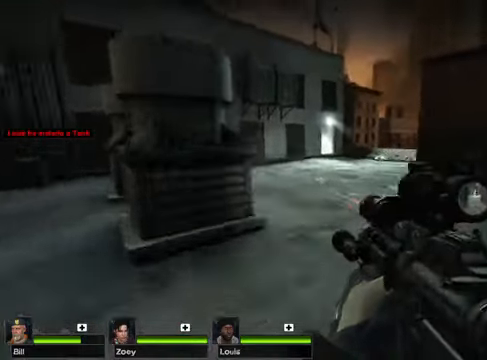
{"keys": ["d", "w"], "mouse": [], "events": [[169, "d", "down"]]}
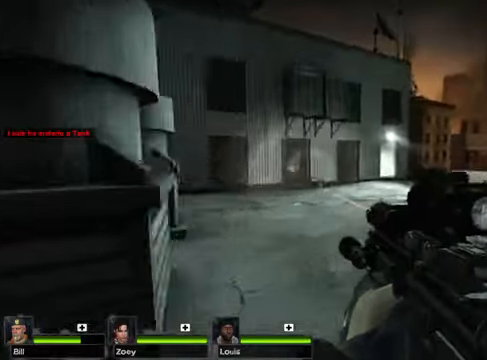
{"keys": ["w"], "mouse": [], "events": [[33, "d", "up"]]}